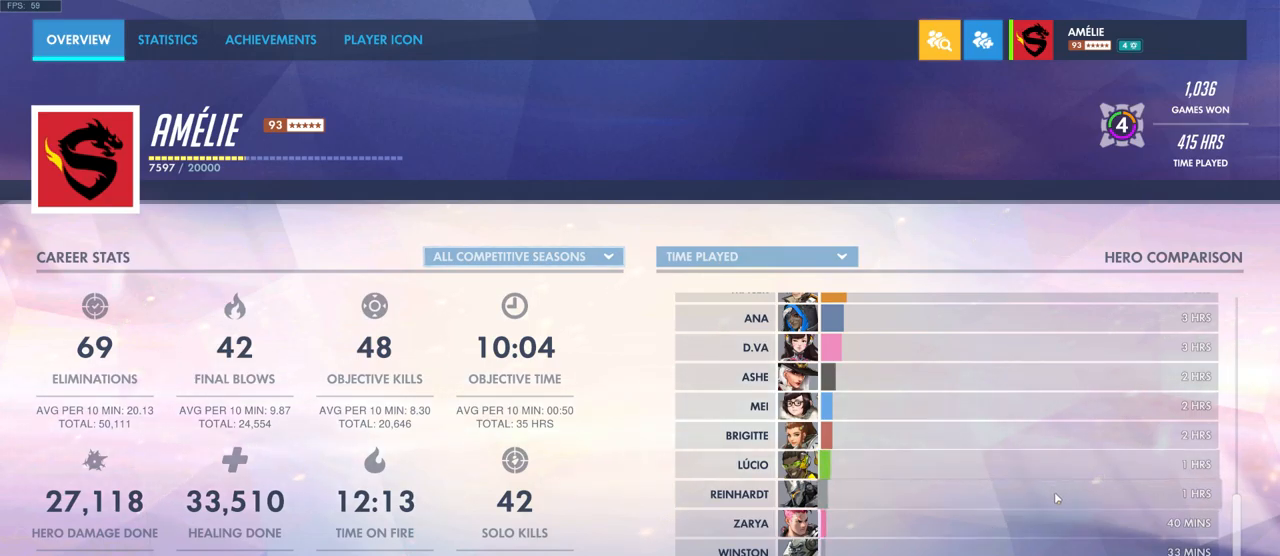
Gameplay with keyboard and mouse; each line is a JSON object with the keys and mouse buttons held at the frame after it. "events" lists presses ("down") and releases ("up") of "a", "ctrl", "d", "e", "q", "s", "shift", "space", "w", "mouse_left", "mouse_wheel", "mouse_right", "mouse_mb4" and "mouse_mb5" between this image and that frame as [ms after this image, input, new state], when the widget could be followed in between. "mouse_left", "mouse_wheel", "mouse_right", "mouse_mb4", "mouse_mb5" = the "left", "wheel", "right", "mb4", "mb5" buttons of the "mouse" list. No other keys are recorded. "wheel" means that the mouse wheel is clicked or scrolled. Mouse movement is not recorded.
{"keys": [], "mouse": [], "events": [[133, "mouse_wheel", "down"], [233, "mouse_wheel", "up"]]}
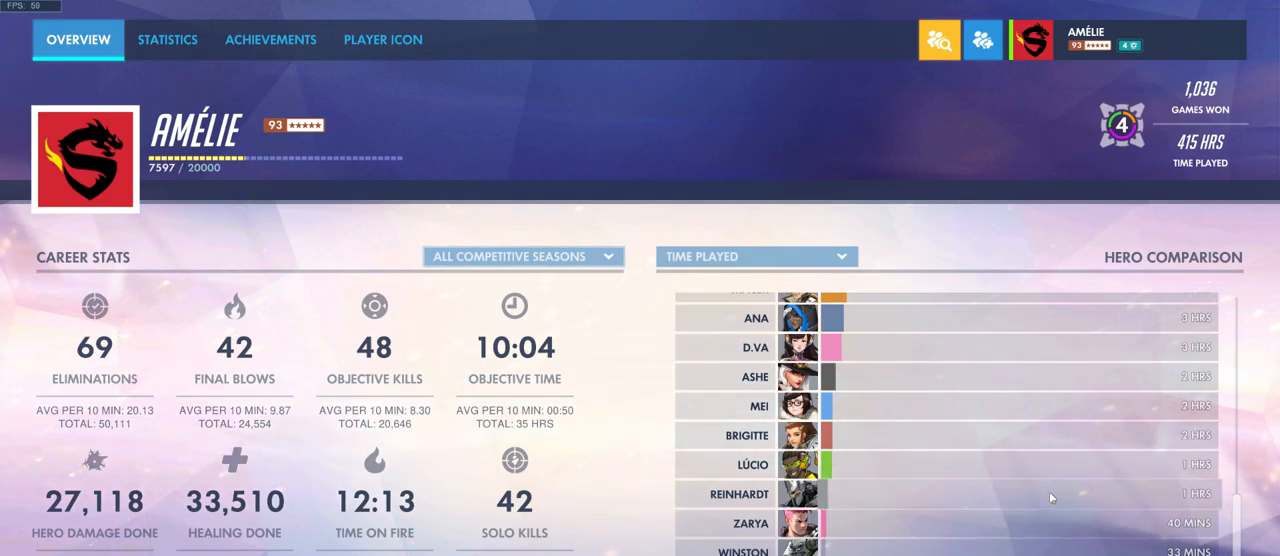
{"keys": [], "mouse": [], "events": []}
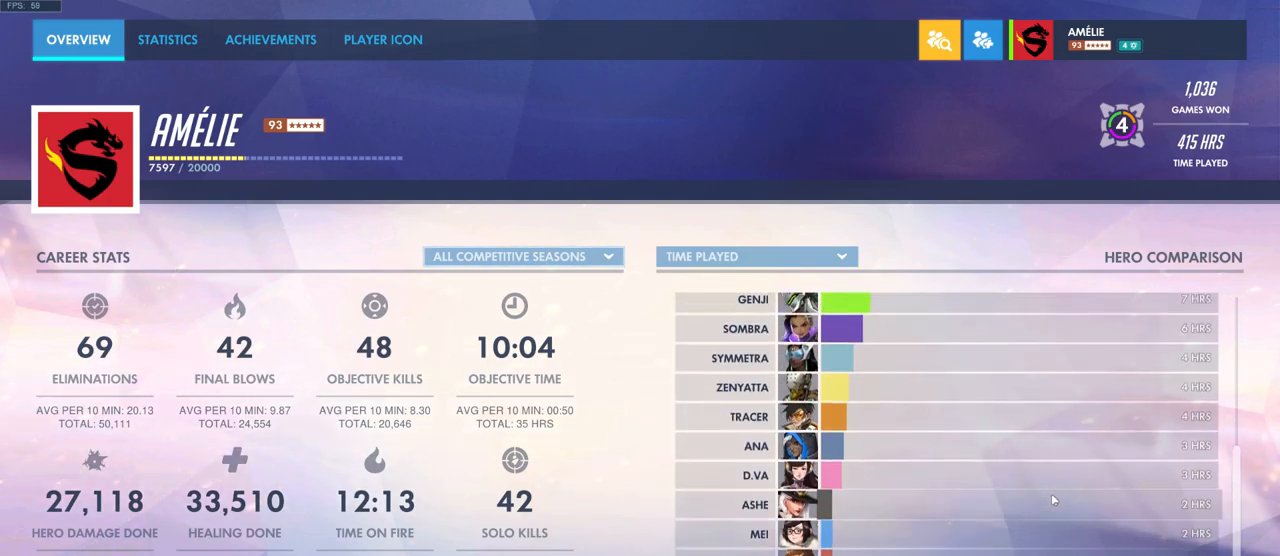
{"keys": [], "mouse": []}
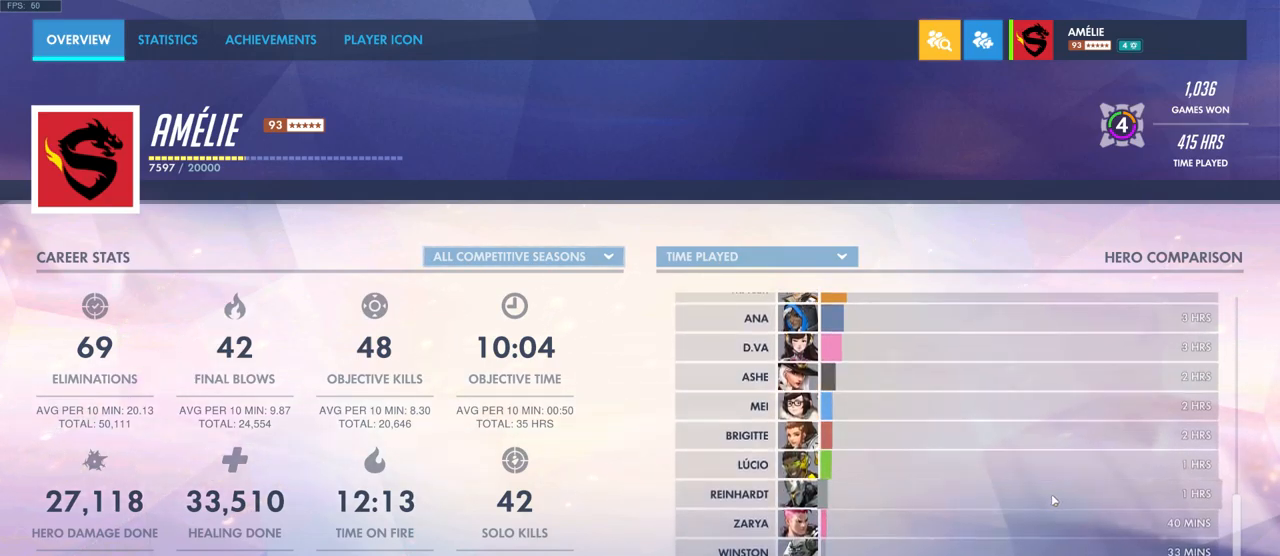
{"keys": [], "mouse": [], "events": []}
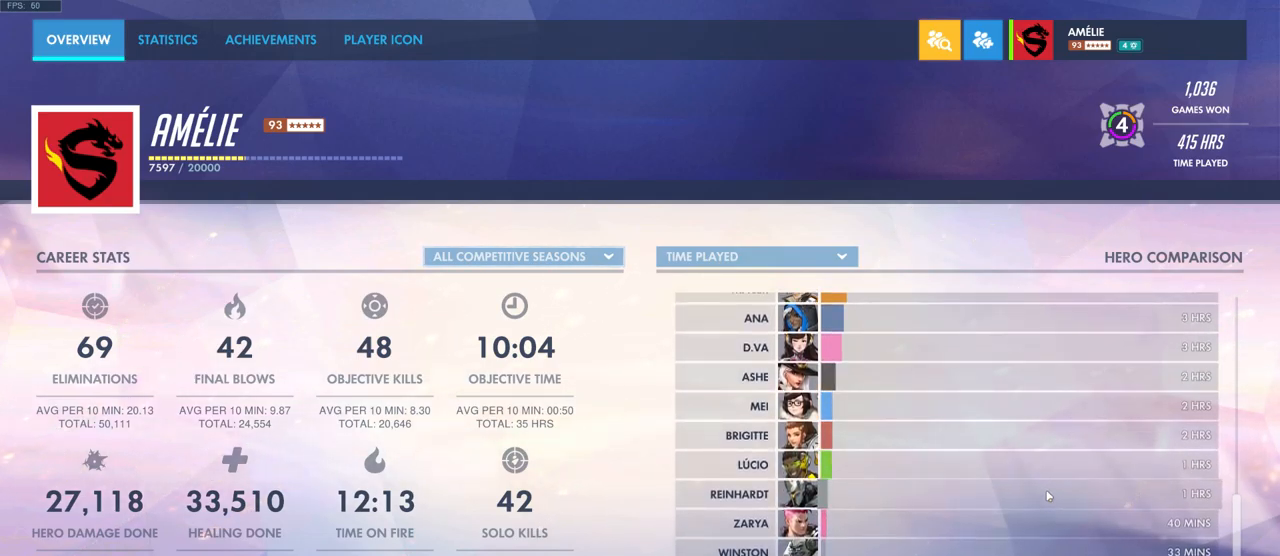
{"keys": [], "mouse": [], "events": []}